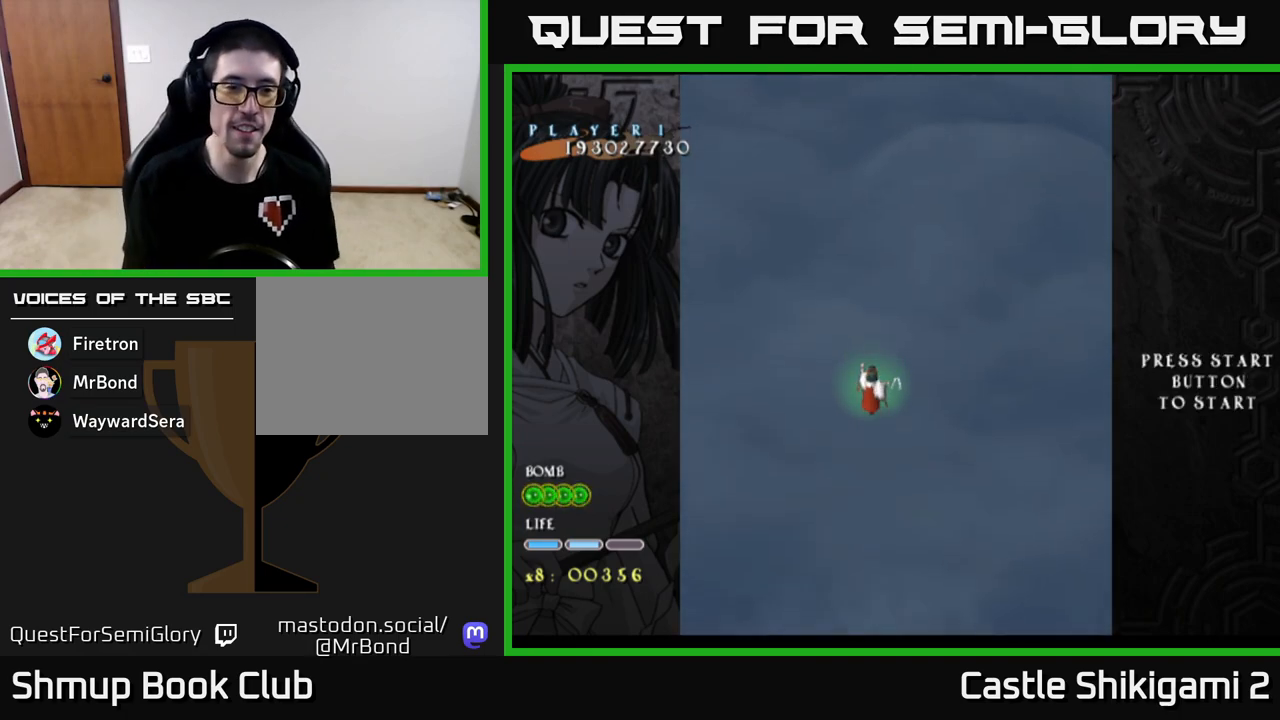
Gameplay with a controller (Xbox layout); each line is a JSON object with the inputs held at the frame after it. "events" lists button and stick changes between this image and that frame as [ms after this image, input, new state], when the widget could be followed in between. Not read: right_stick.
{"buttons": [], "left_stick": "up-right", "events": [[267, "left_stick", "right"], [367, "left_stick", "up-right"]]}
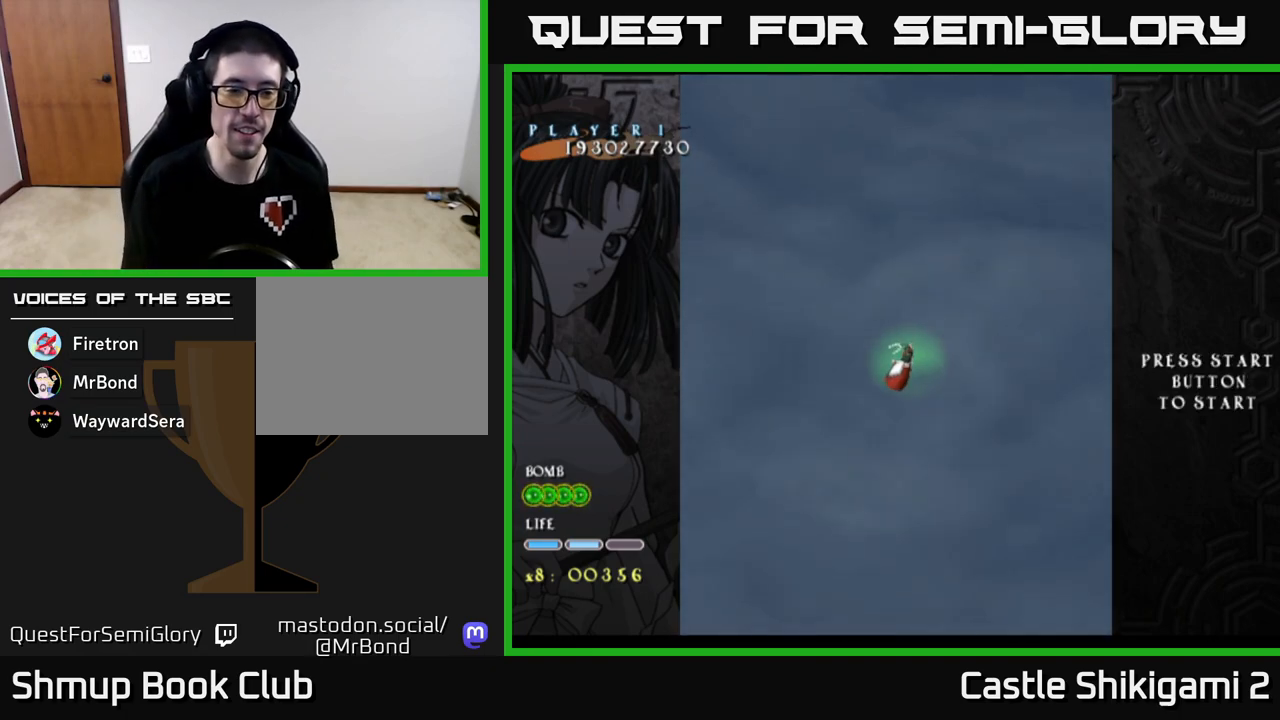
{"buttons": ["X"], "left_stick": "down-left", "events": [[300, "left_stick", "center"], [417, "X", "down"], [450, "left_stick", "down-left"]]}
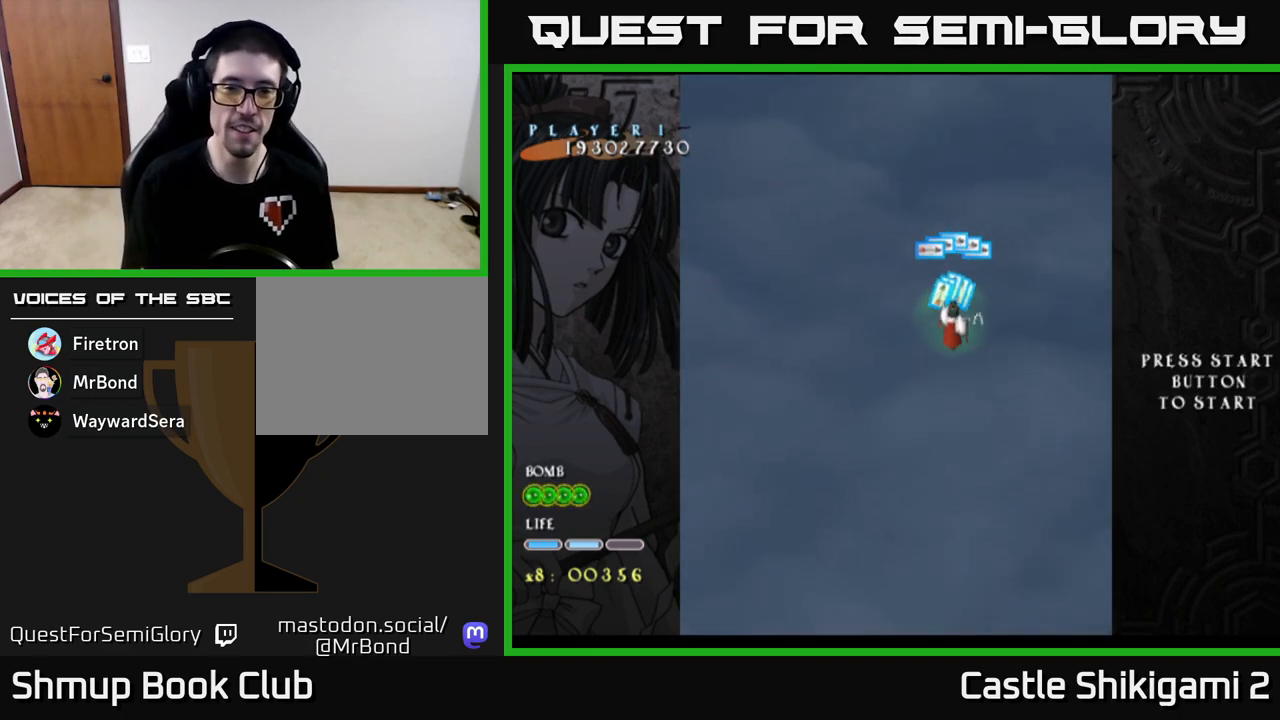
{"buttons": ["X"], "left_stick": "down-left", "events": [[183, "left_stick", "center"], [300, "left_stick", "down-left"]]}
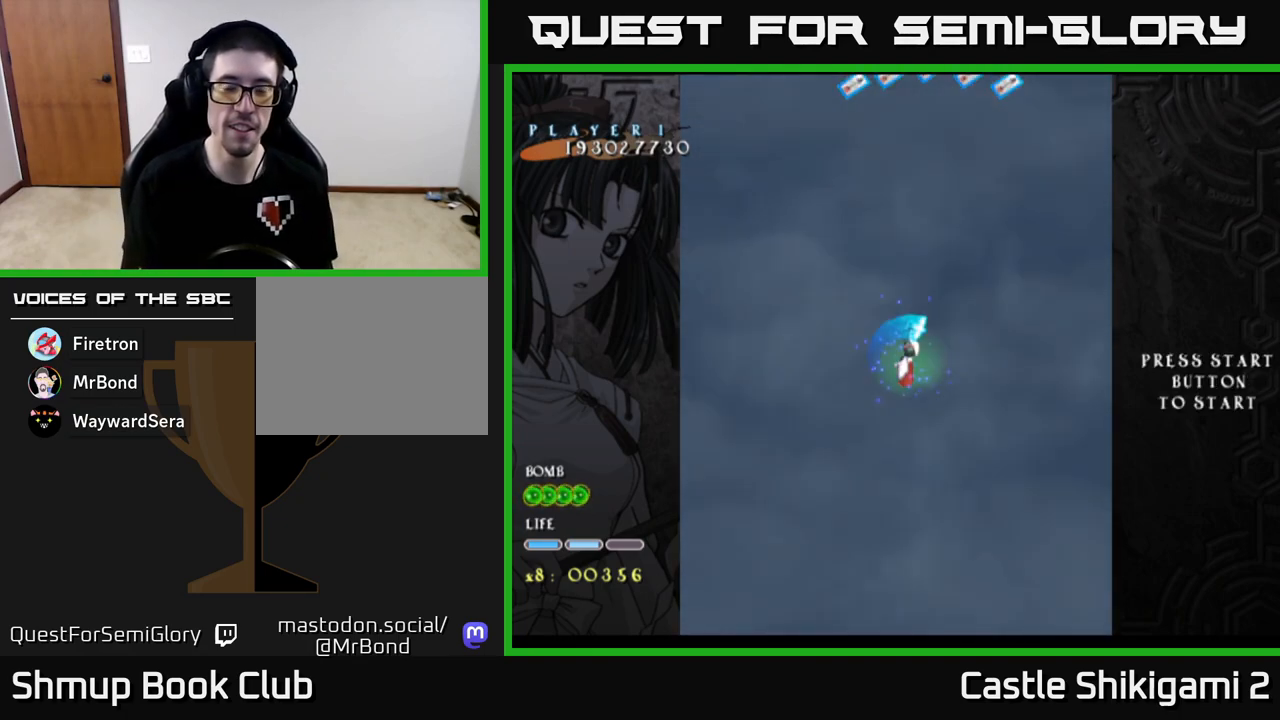
{"buttons": ["X"], "left_stick": "up", "events": [[50, "left_stick", "up"]]}
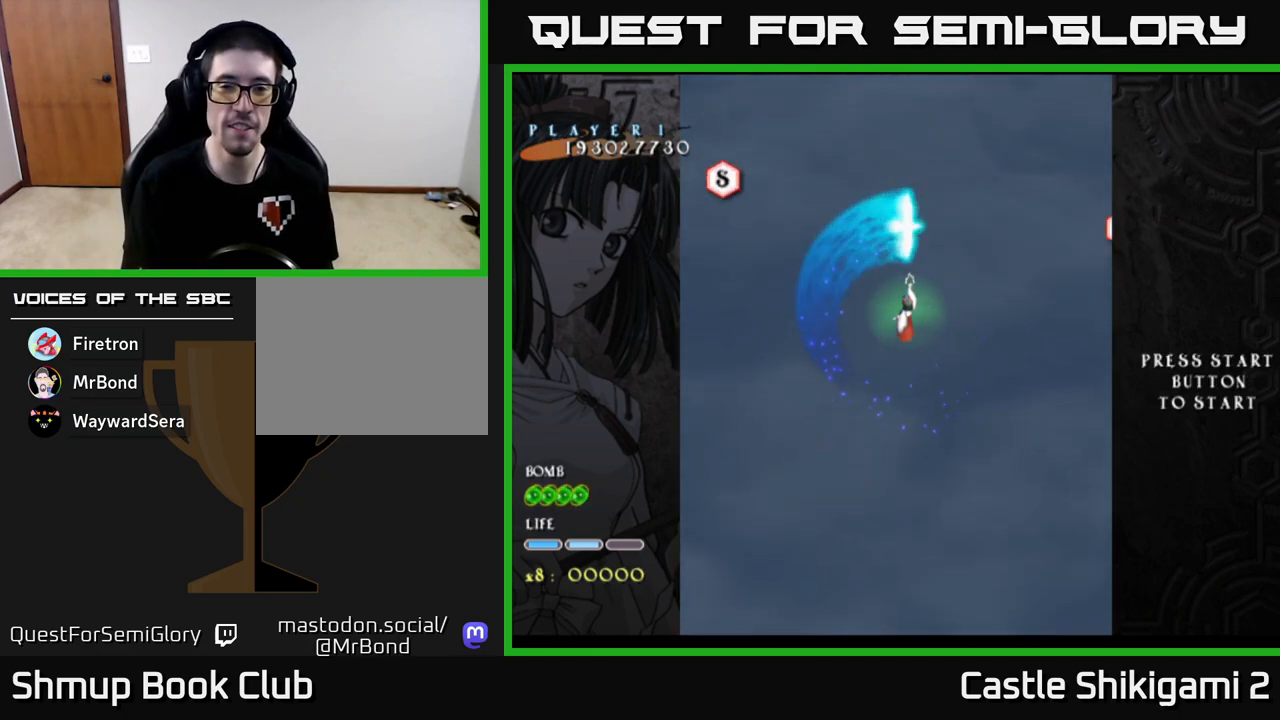
{"buttons": ["X"], "left_stick": "center", "events": [[250, "left_stick", "center"]]}
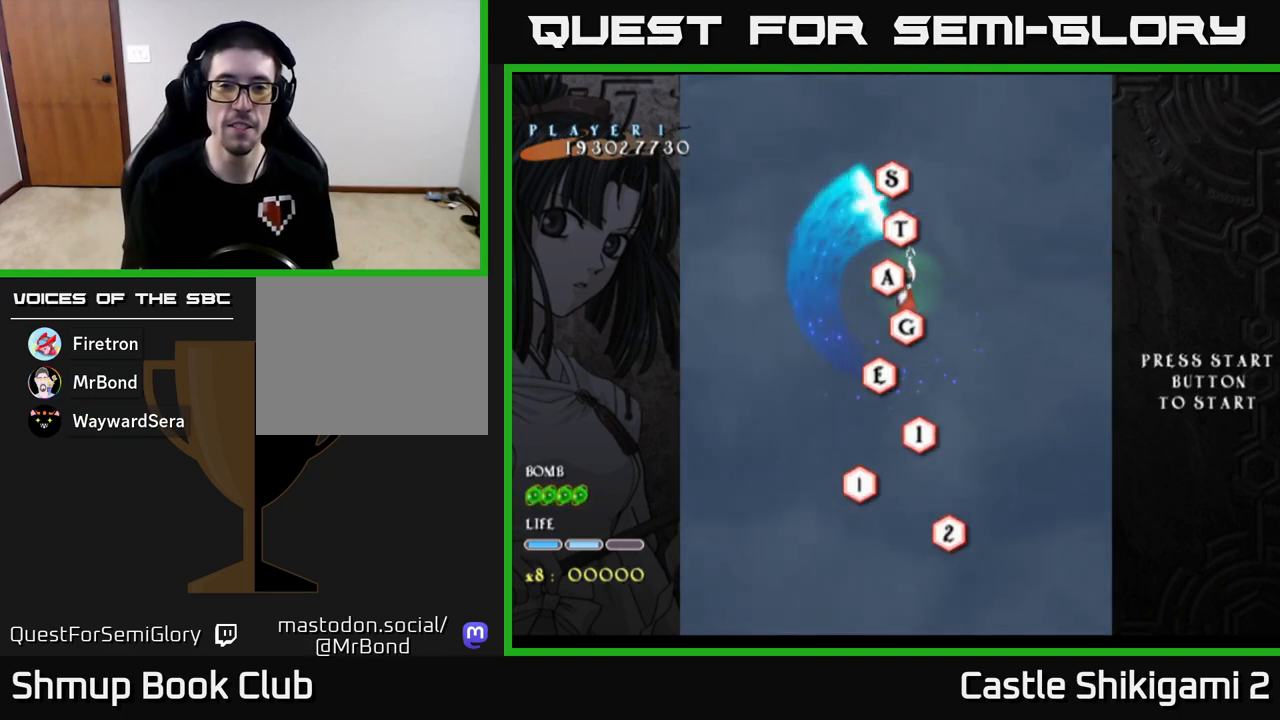
{"buttons": ["X"], "left_stick": "down", "events": [[450, "left_stick", "down"]]}
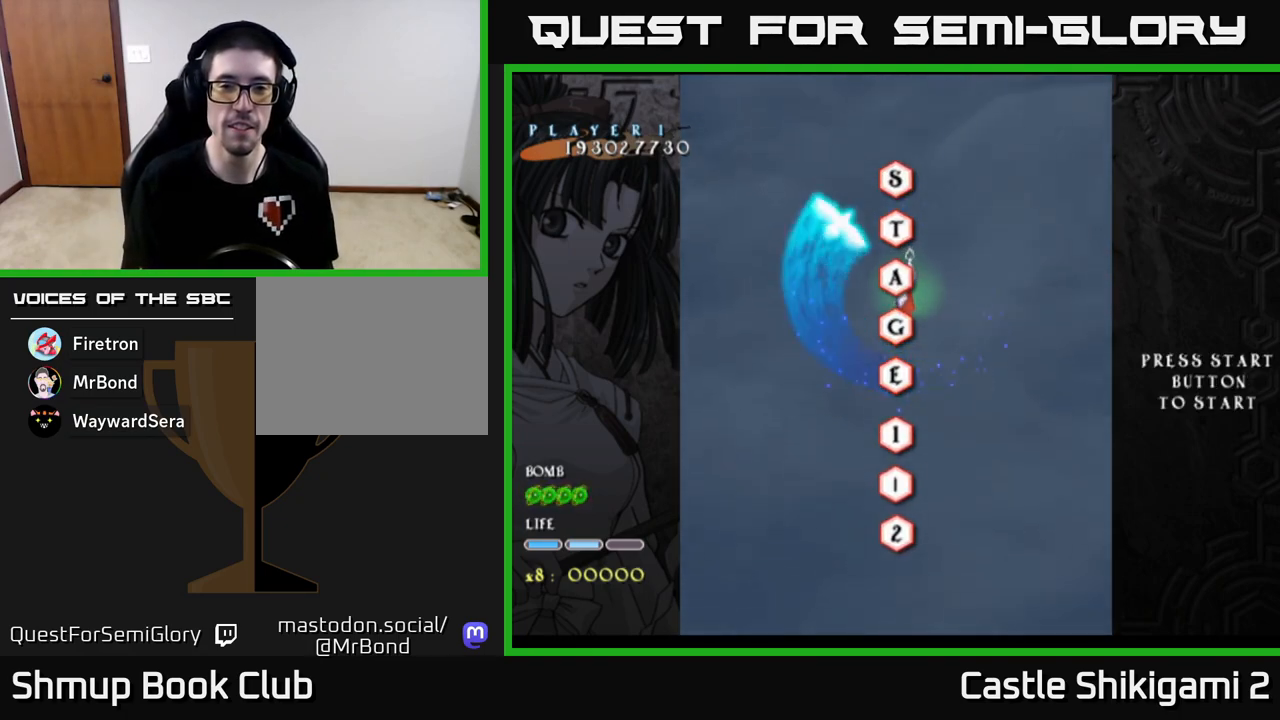
{"buttons": ["X"], "left_stick": "down-left", "events": [[100, "left_stick", "center"], [483, "left_stick", "down-left"]]}
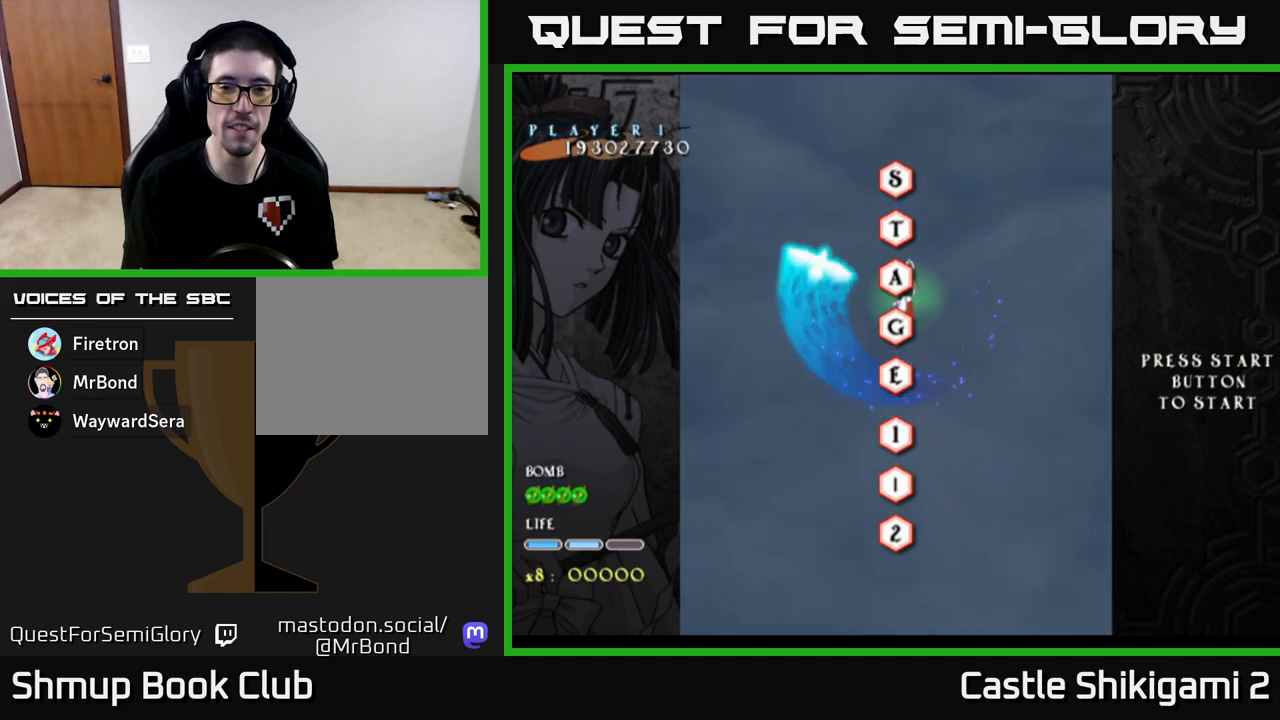
{"buttons": ["X"], "left_stick": "down", "events": [[100, "left_stick", "center"], [433, "left_stick", "down"]]}
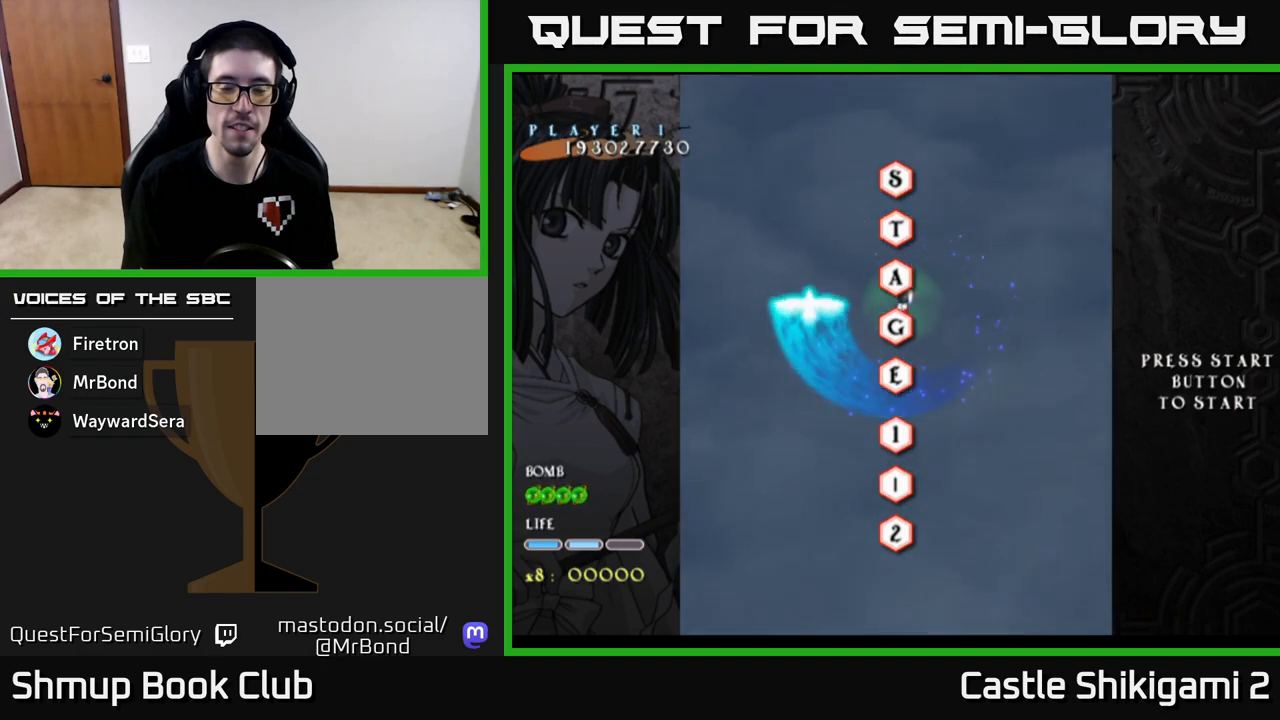
{"buttons": ["X"], "left_stick": "center", "events": [[33, "left_stick", "center"]]}
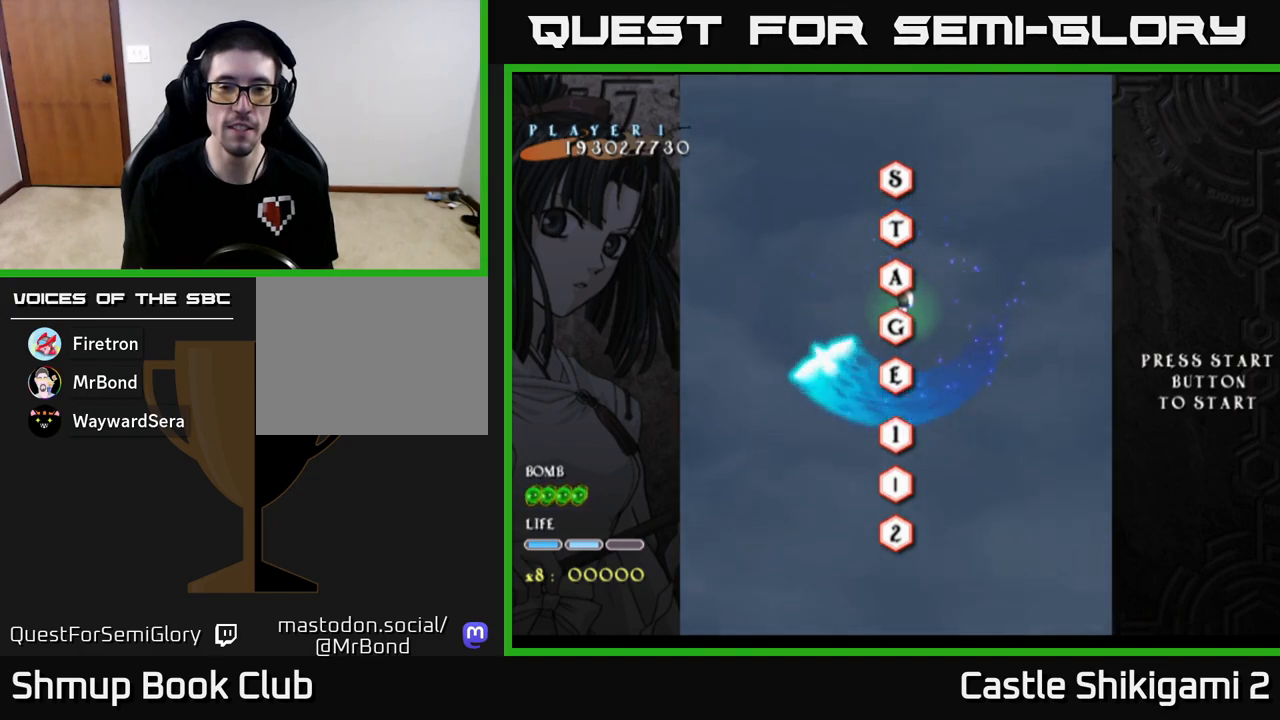
{"buttons": ["X"], "left_stick": "center", "events": []}
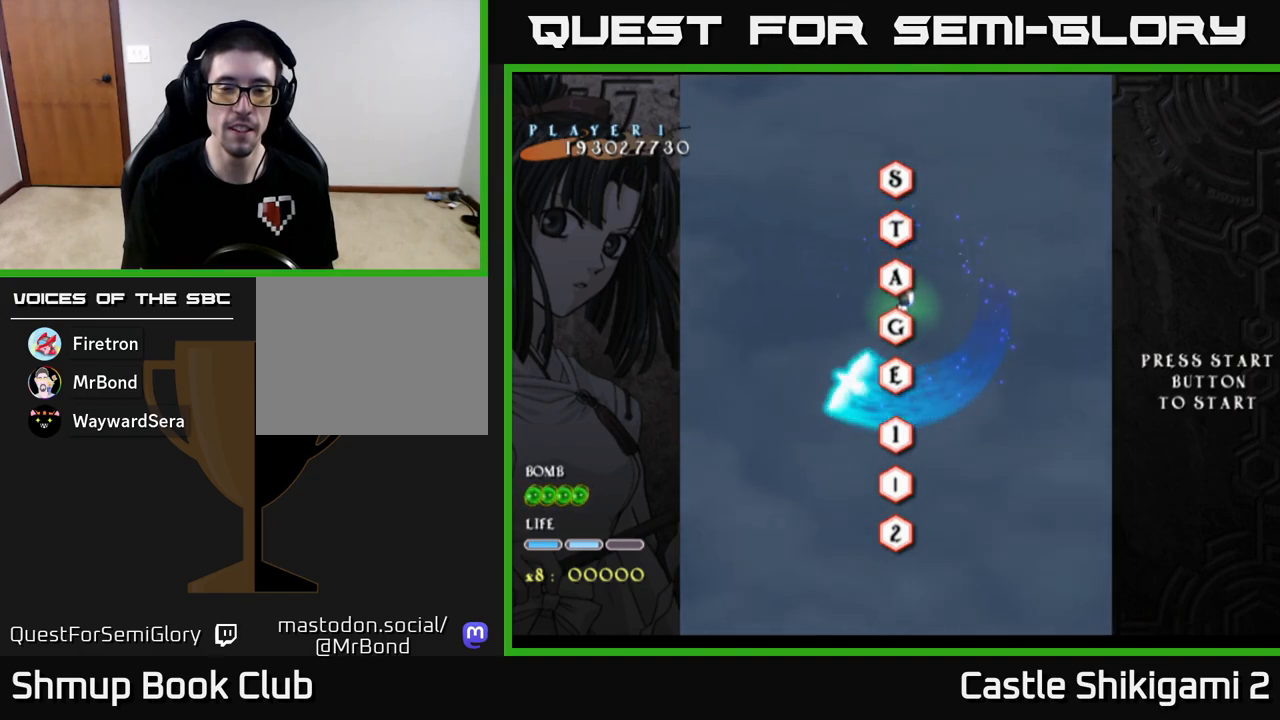
{"buttons": ["X"], "left_stick": "center", "events": []}
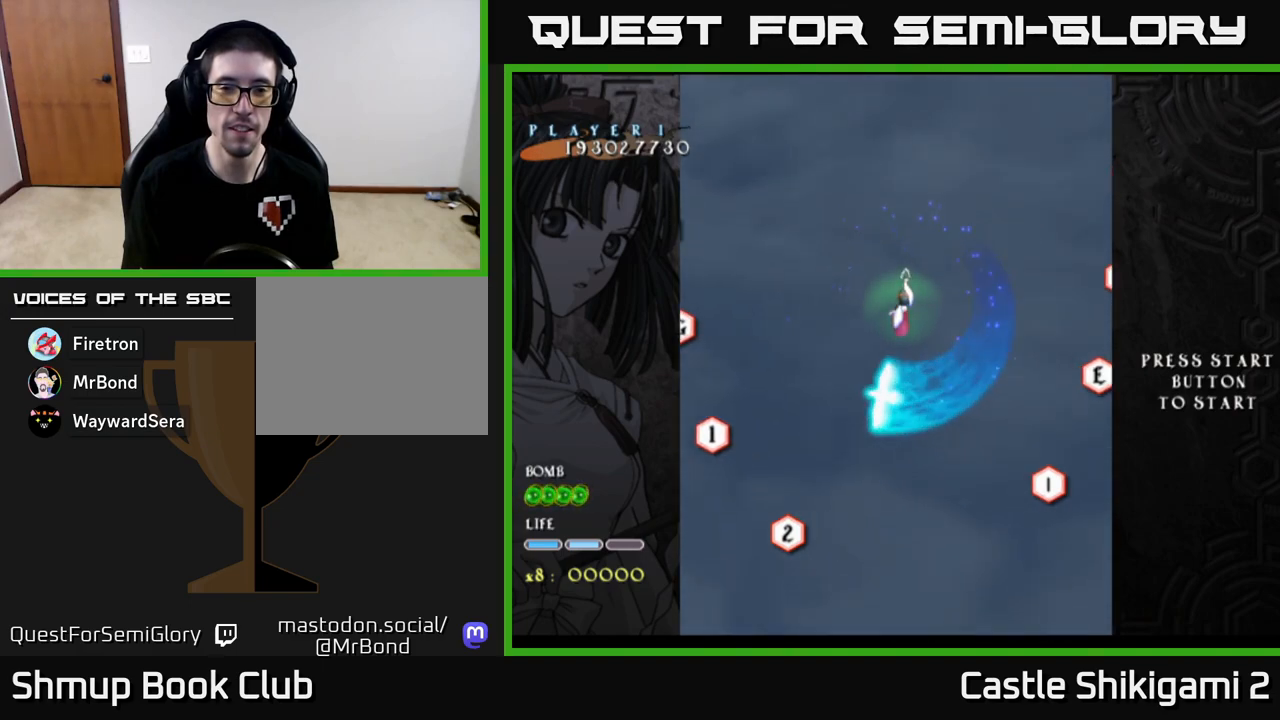
{"buttons": ["X"], "left_stick": "center", "events": []}
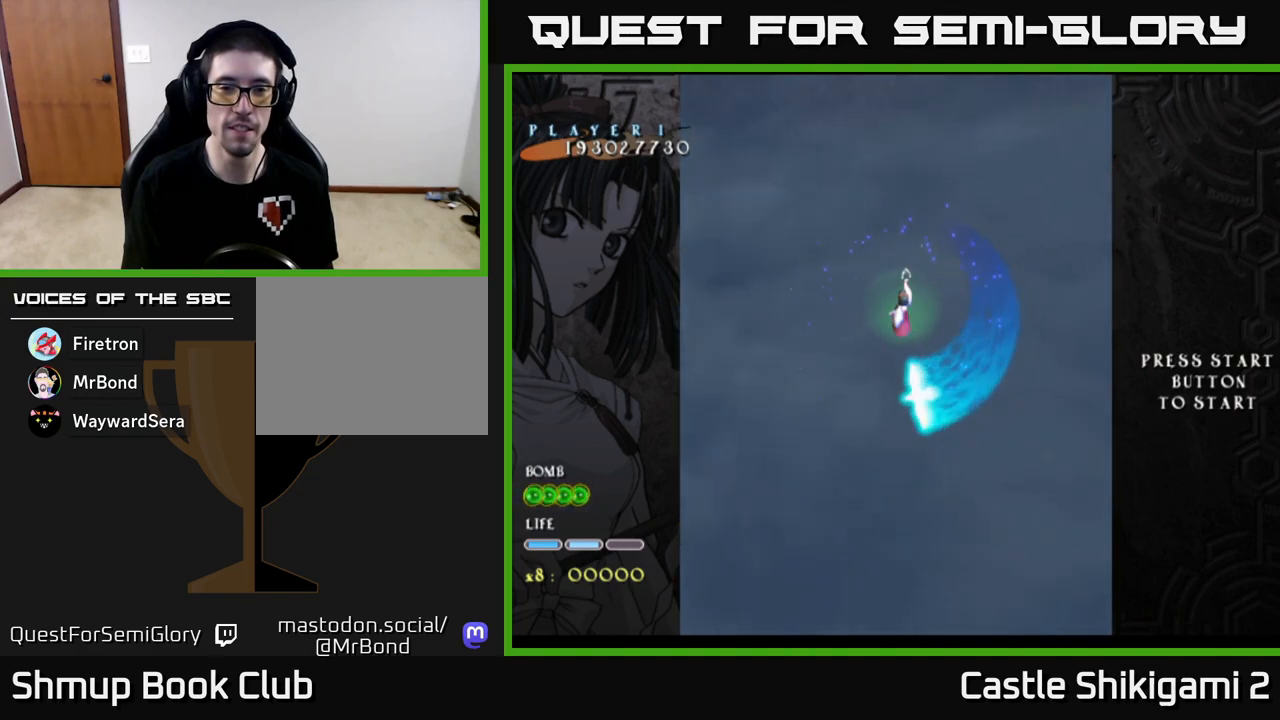
{"buttons": ["X"], "left_stick": "center", "events": [[217, "left_stick", "up"], [350, "left_stick", "center"]]}
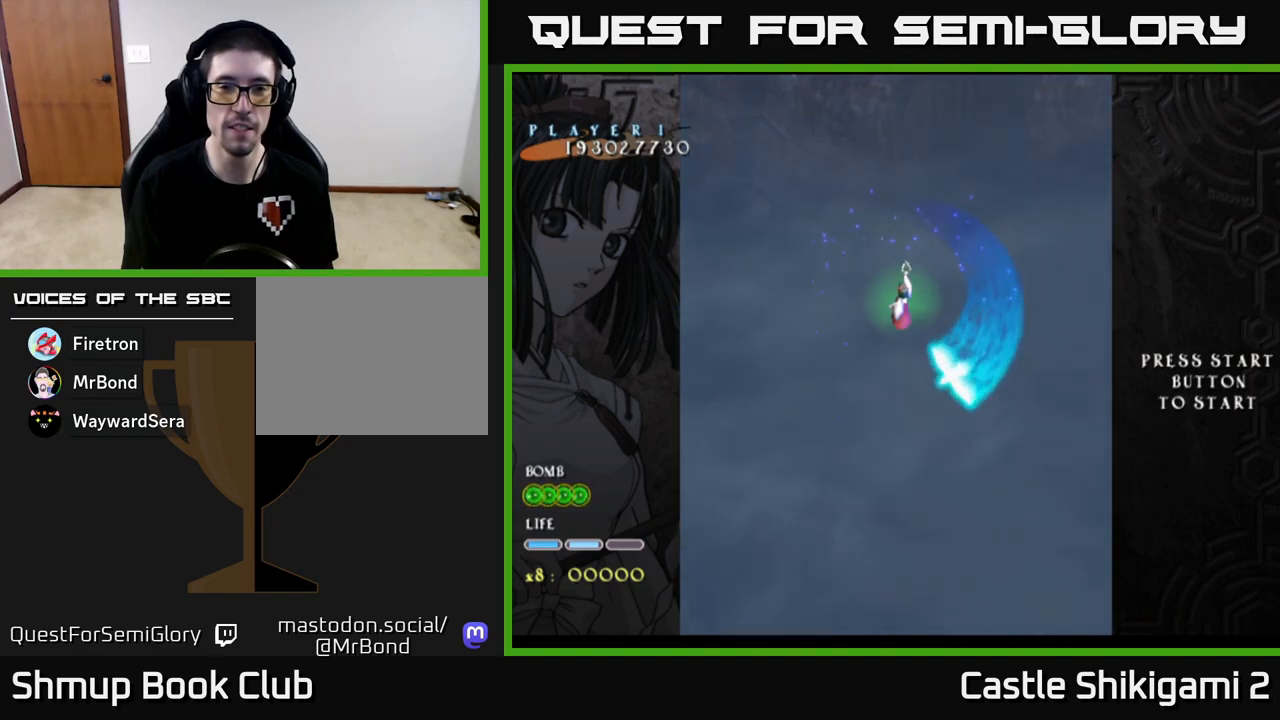
{"buttons": ["X"], "left_stick": "center", "events": []}
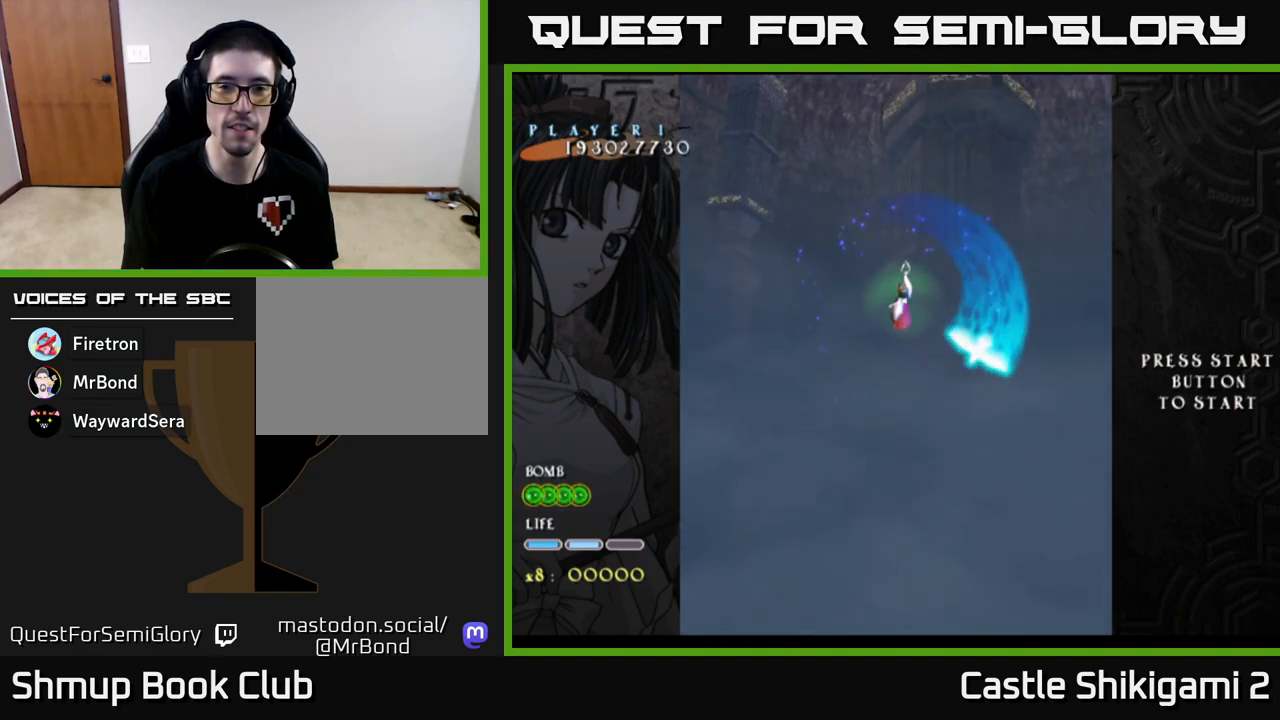
{"buttons": ["X"], "left_stick": "center", "events": []}
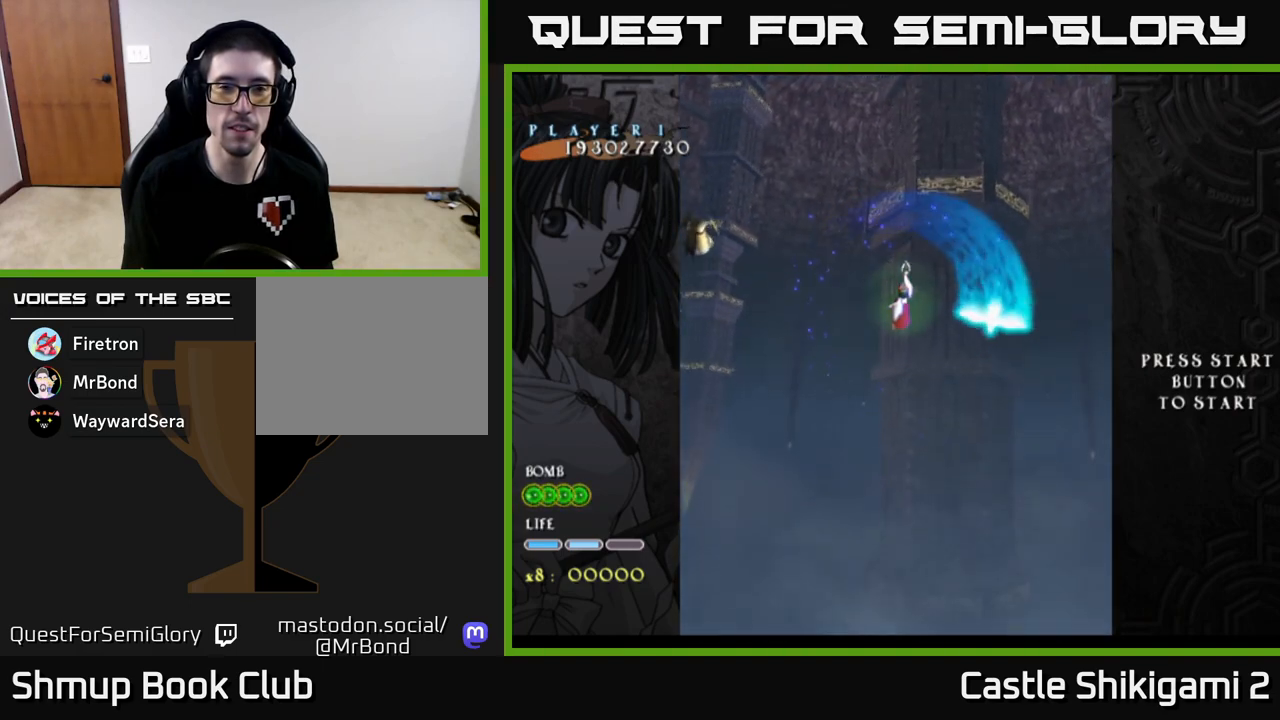
{"buttons": ["X"], "left_stick": "up-left", "events": [[167, "left_stick", "left"], [350, "left_stick", "up-left"]]}
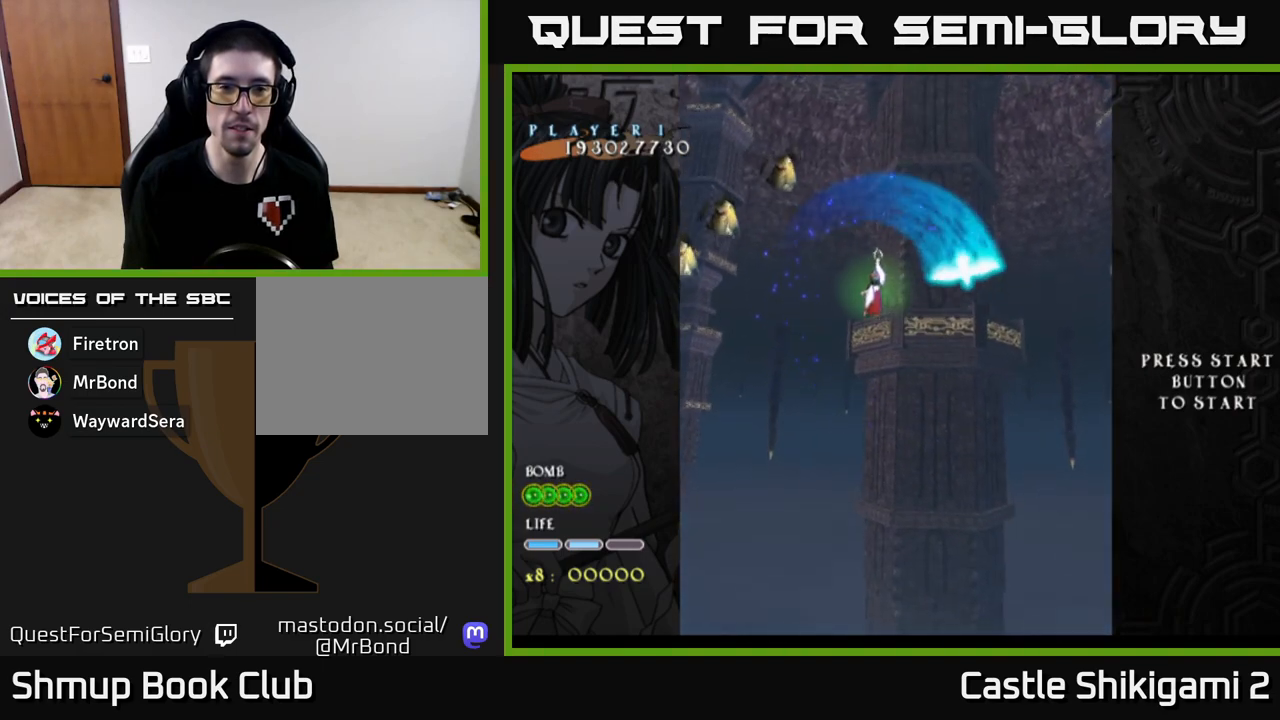
{"buttons": ["X"], "left_stick": "up-left", "events": []}
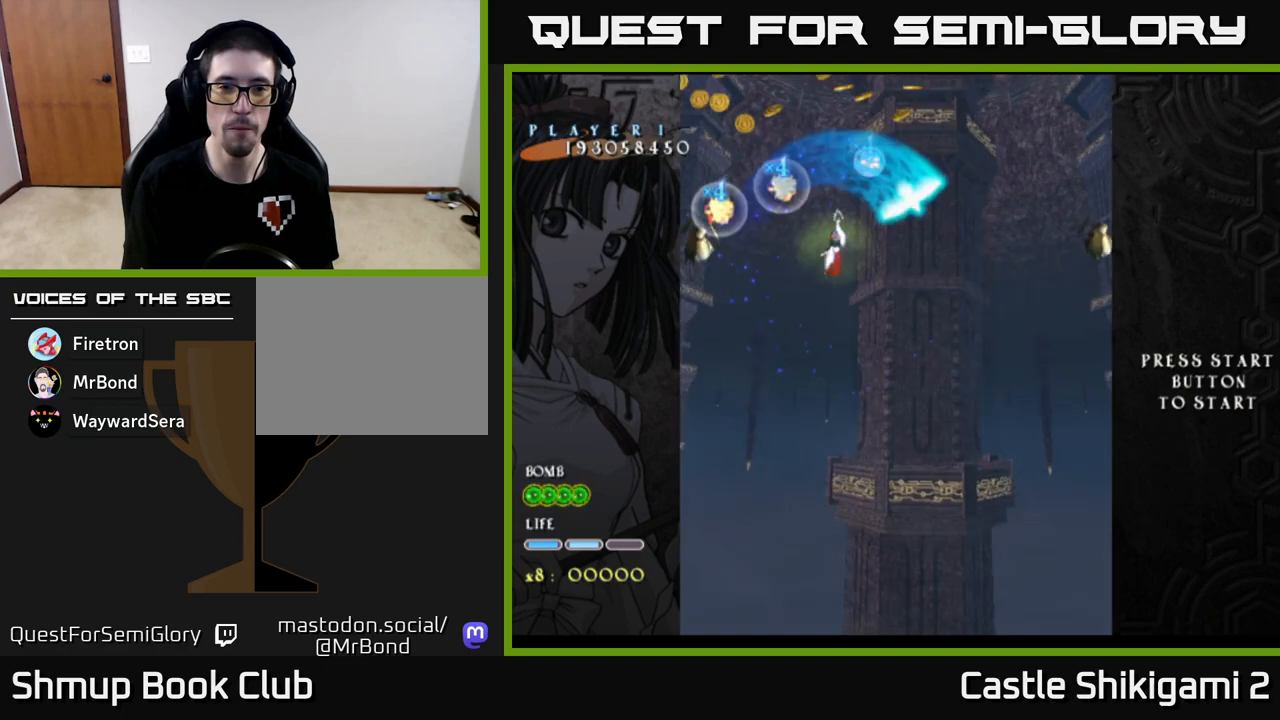
{"buttons": ["X"], "left_stick": "up-left", "events": []}
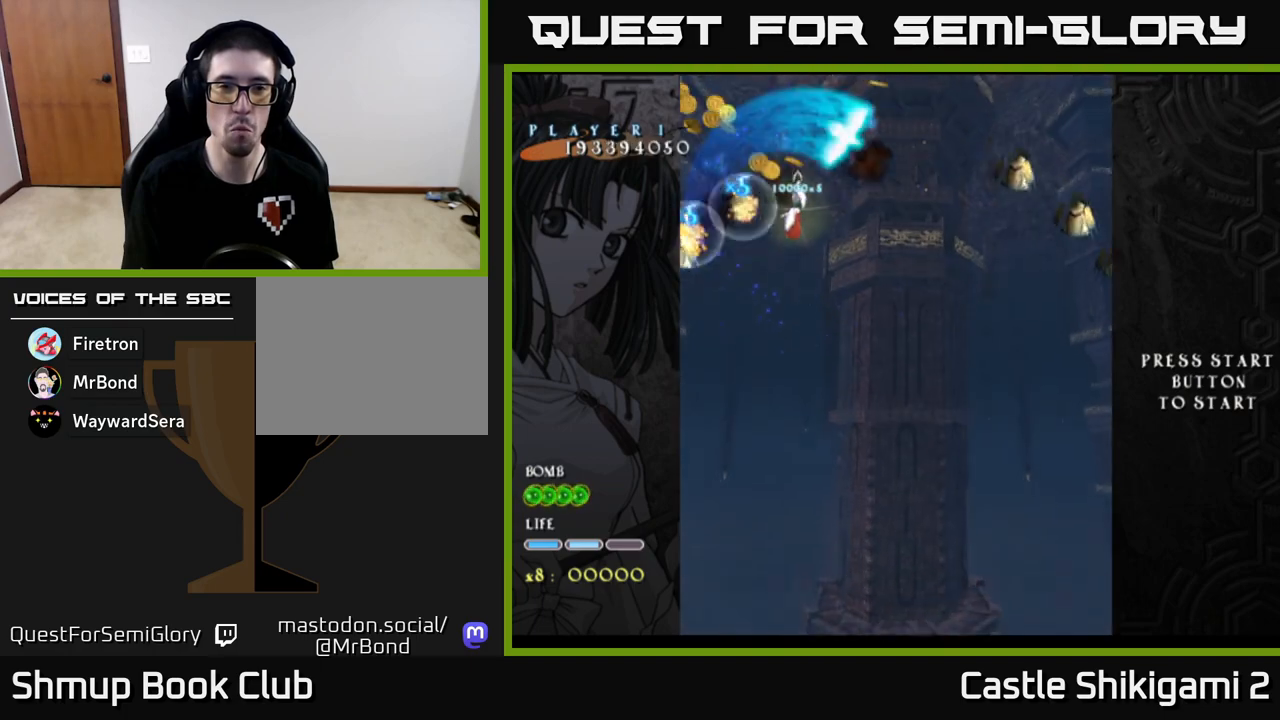
{"buttons": ["X"], "left_stick": "down-right", "events": [[117, "left_stick", "down-left"], [283, "left_stick", "down-right"], [333, "X", "up"], [467, "X", "down"]]}
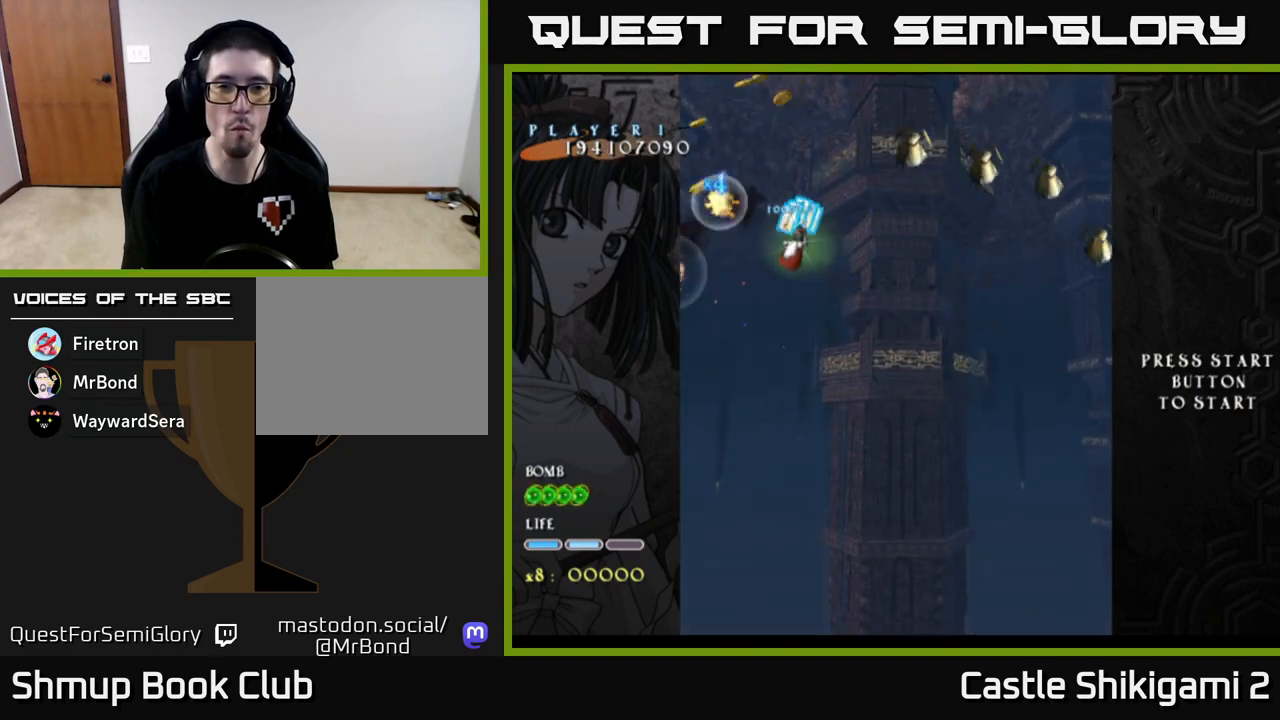
{"buttons": ["X"], "left_stick": "up-right", "events": [[33, "X", "up"], [133, "X", "down"], [167, "X", "up"], [283, "X", "down"], [300, "left_stick", "up-right"], [333, "X", "up"], [450, "X", "down"]]}
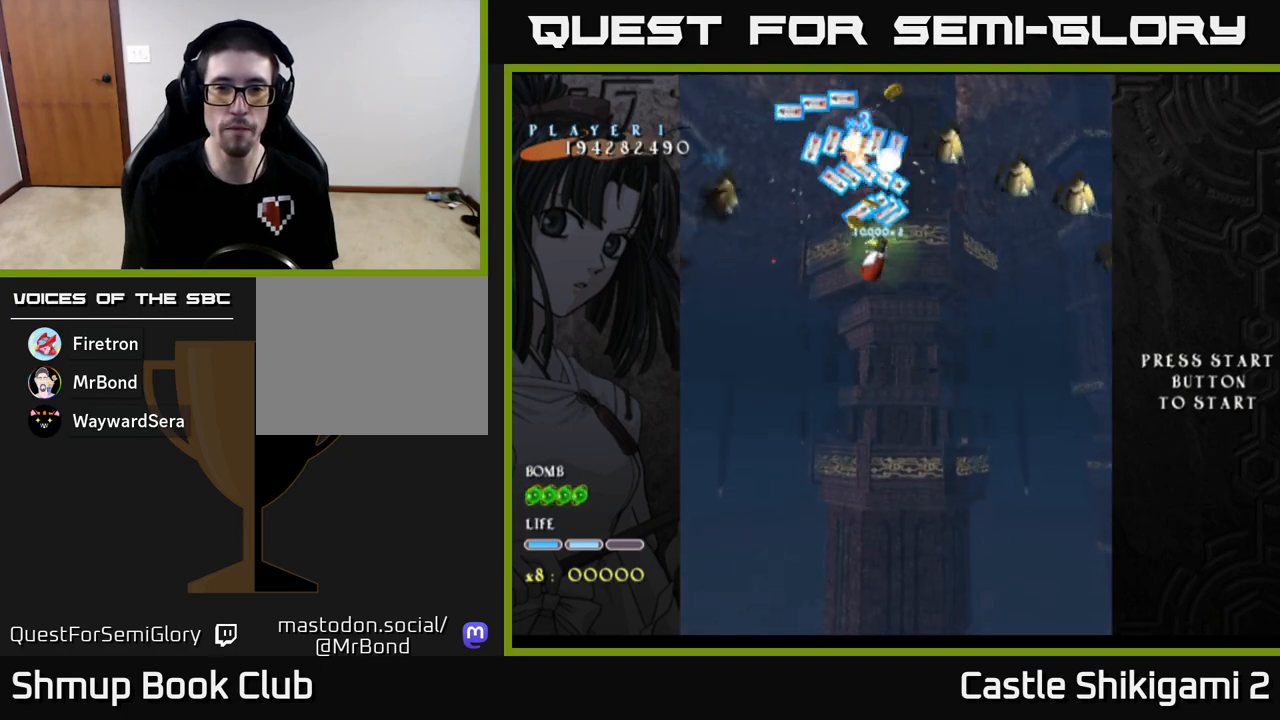
{"buttons": ["X"], "left_stick": "right", "events": [[17, "X", "up"], [117, "X", "down"], [200, "X", "up"], [300, "X", "down"], [383, "X", "up"], [400, "left_stick", "right"], [467, "X", "down"]]}
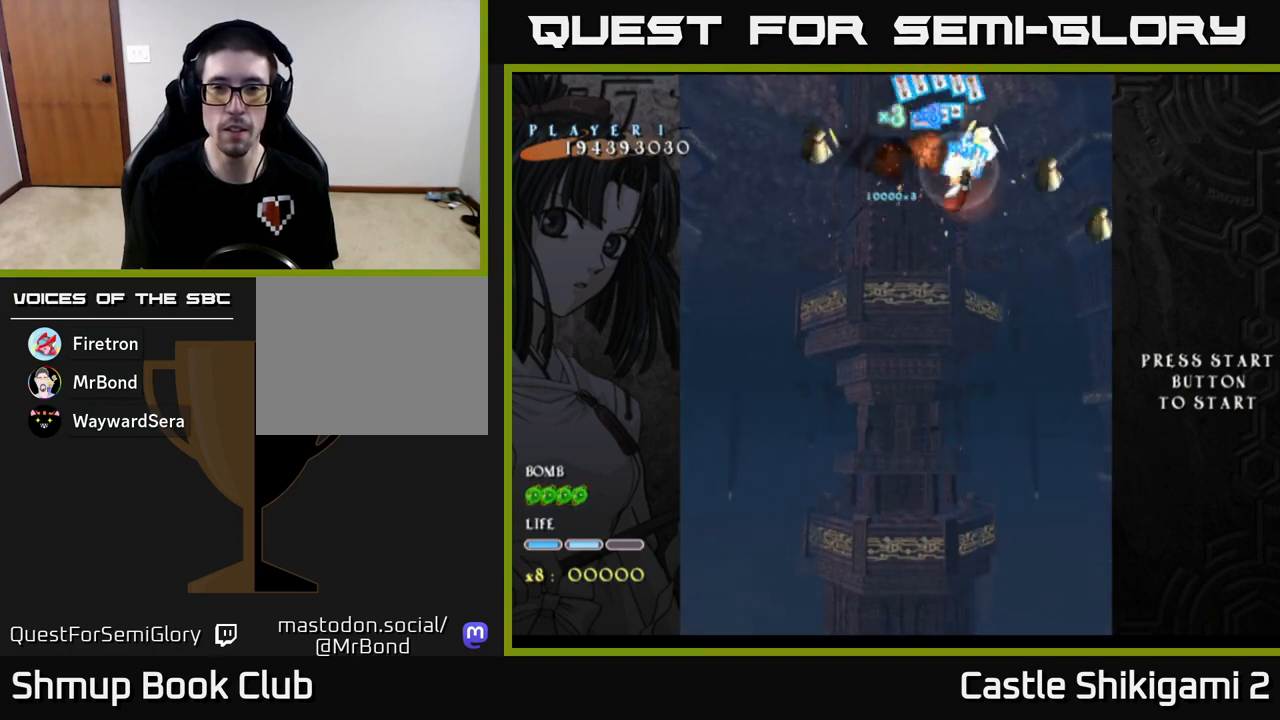
{"buttons": [], "left_stick": "left", "events": [[67, "X", "up"], [150, "X", "down"], [167, "left_stick", "down-right"], [250, "X", "up"], [333, "X", "down"], [383, "left_stick", "center"], [433, "X", "up"], [433, "left_stick", "left"]]}
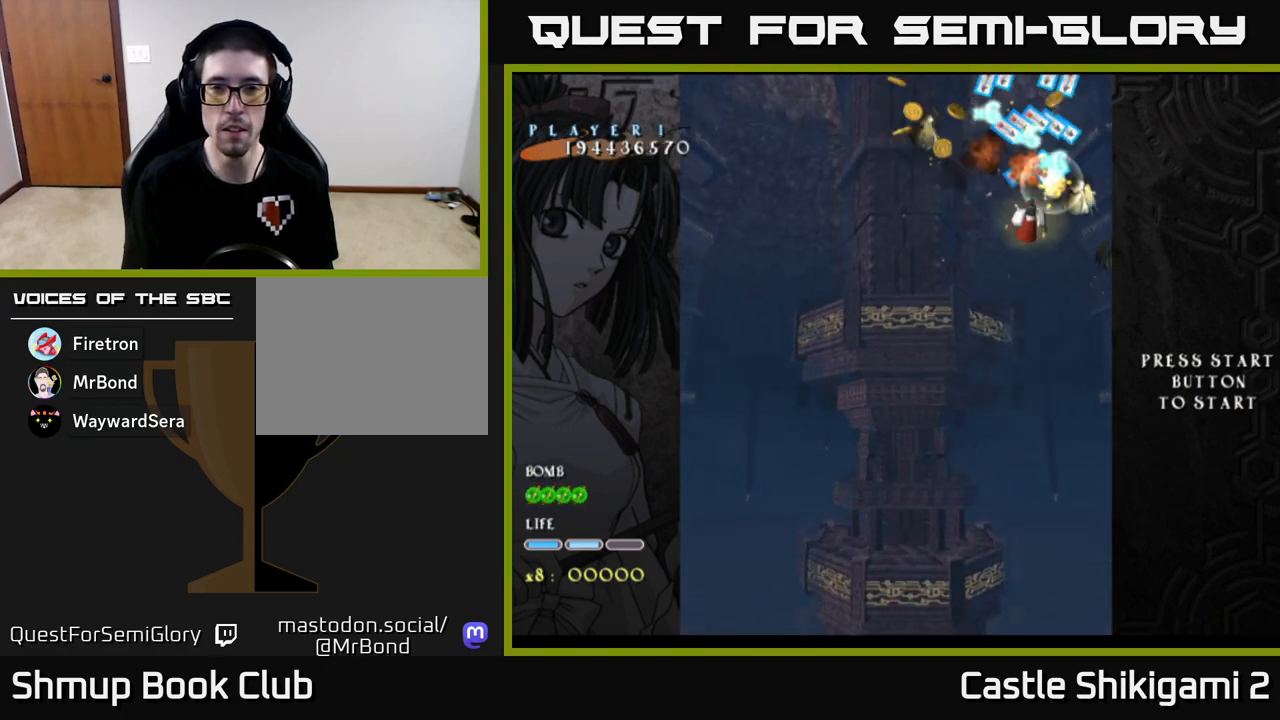
{"buttons": ["X"], "left_stick": "center", "events": [[33, "X", "down"], [67, "left_stick", "center"], [133, "X", "up"], [200, "X", "down"], [283, "left_stick", "up"], [317, "X", "up"], [383, "left_stick", "center"], [400, "X", "down"]]}
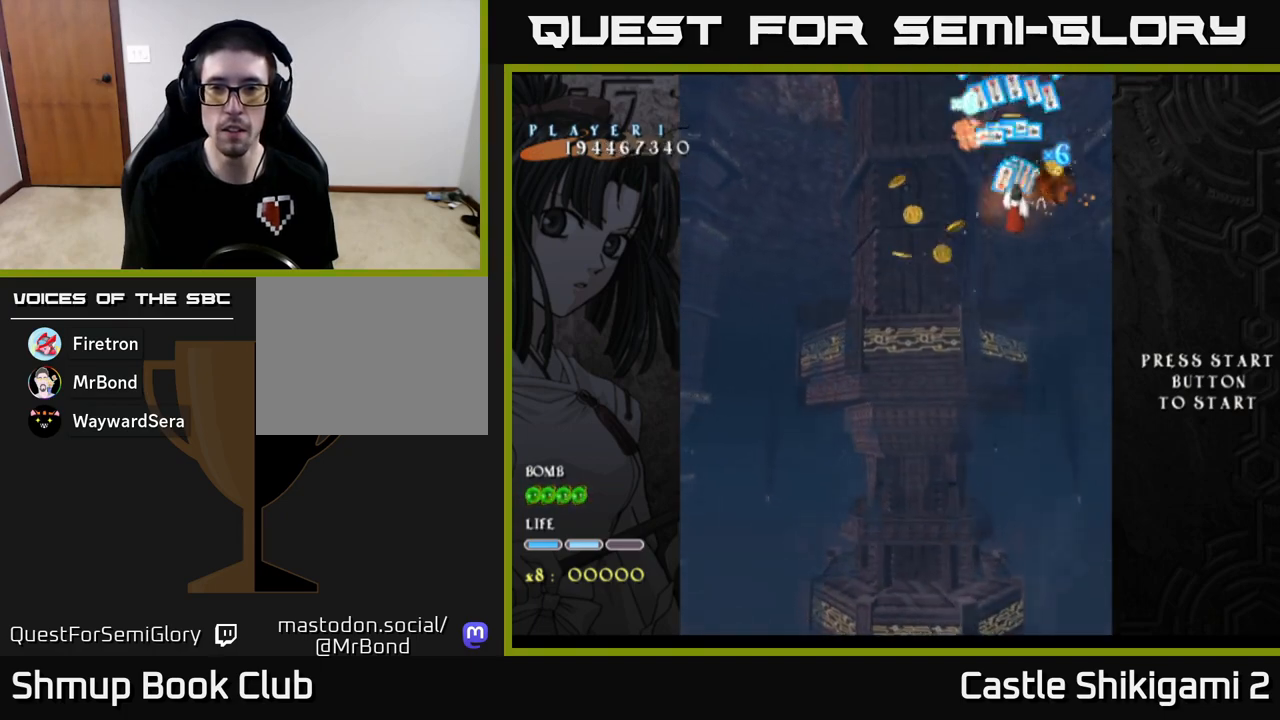
{"buttons": [], "left_stick": "down", "events": [[17, "X", "up"], [67, "left_stick", "right"], [100, "X", "down"], [183, "left_stick", "down-left"], [200, "X", "up"], [367, "left_stick", "down"]]}
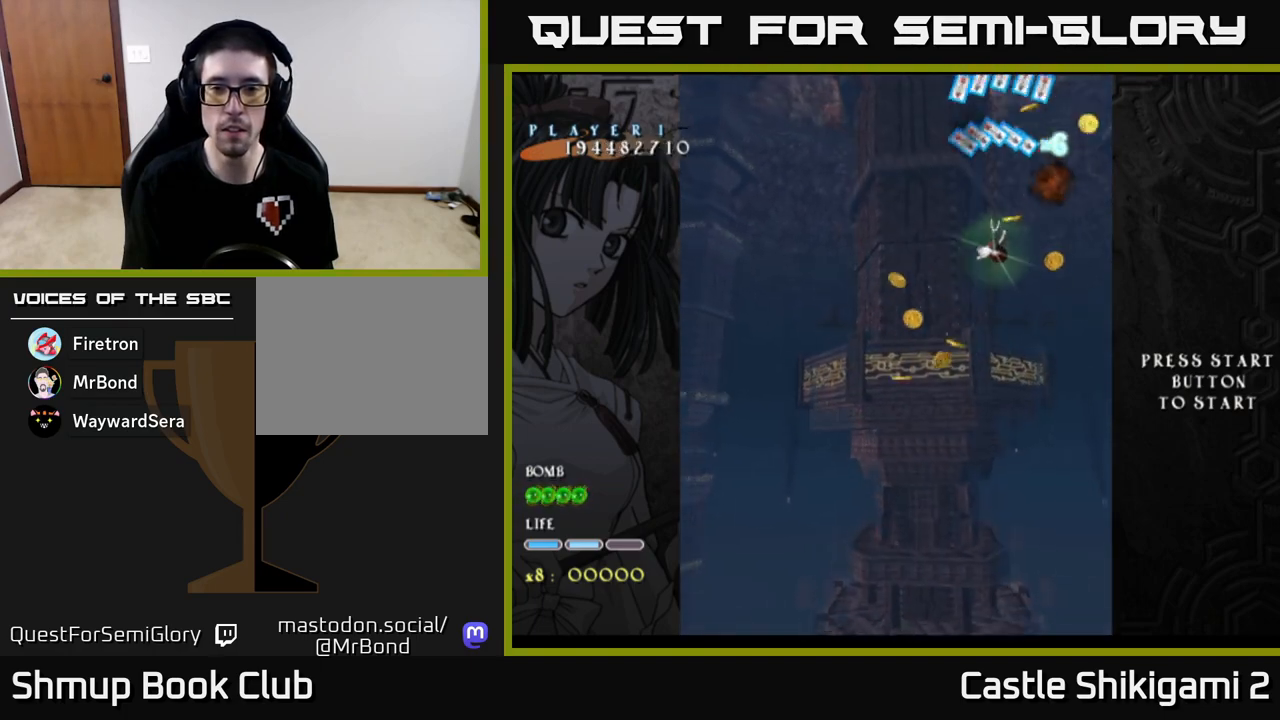
{"buttons": [], "left_stick": "right", "events": [[250, "left_stick", "right"], [317, "left_stick", "up-right"], [500, "left_stick", "right"]]}
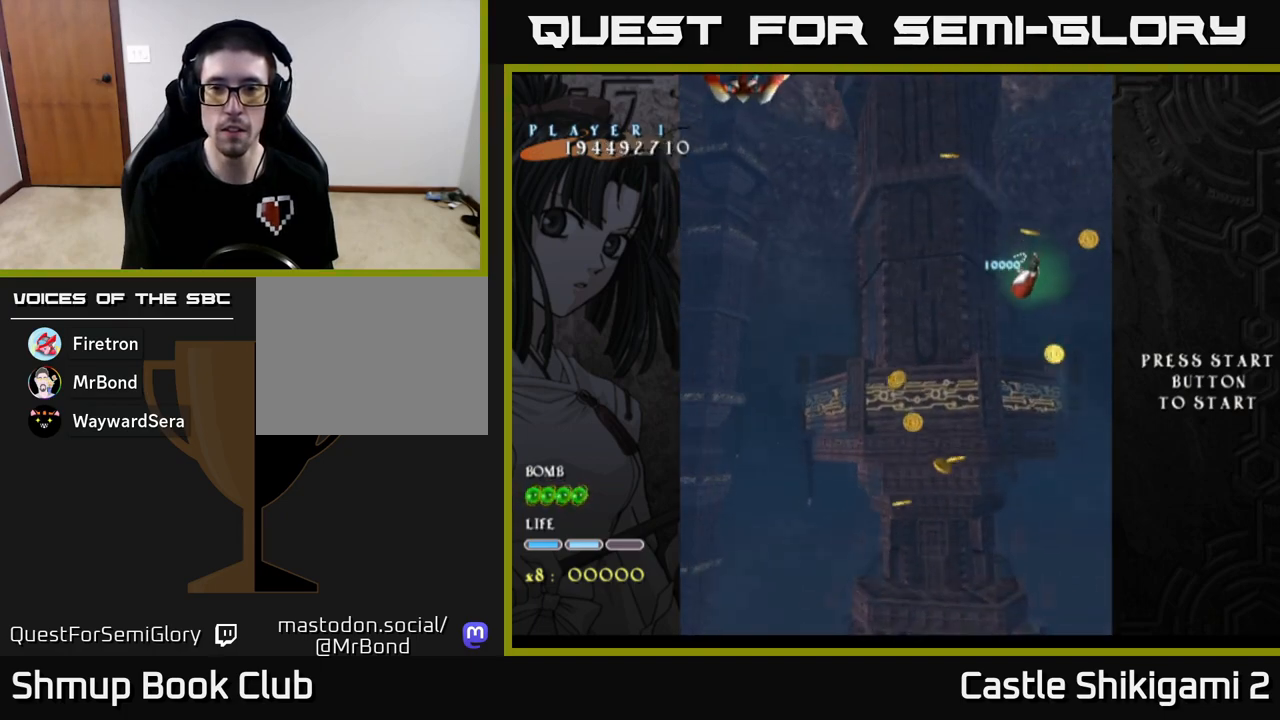
{"buttons": [], "left_stick": "left", "events": [[100, "left_stick", "down-right"], [250, "left_stick", "left"]]}
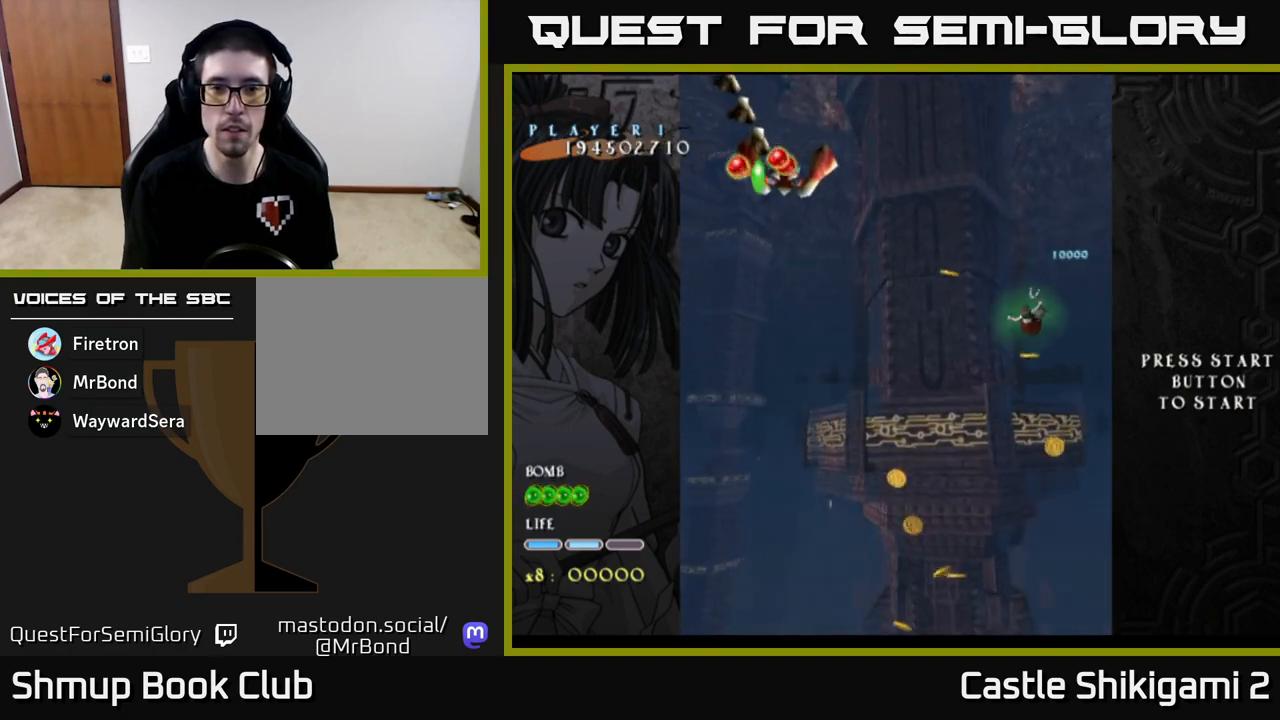
{"buttons": ["X"], "left_stick": "left", "events": [[383, "X", "down"]]}